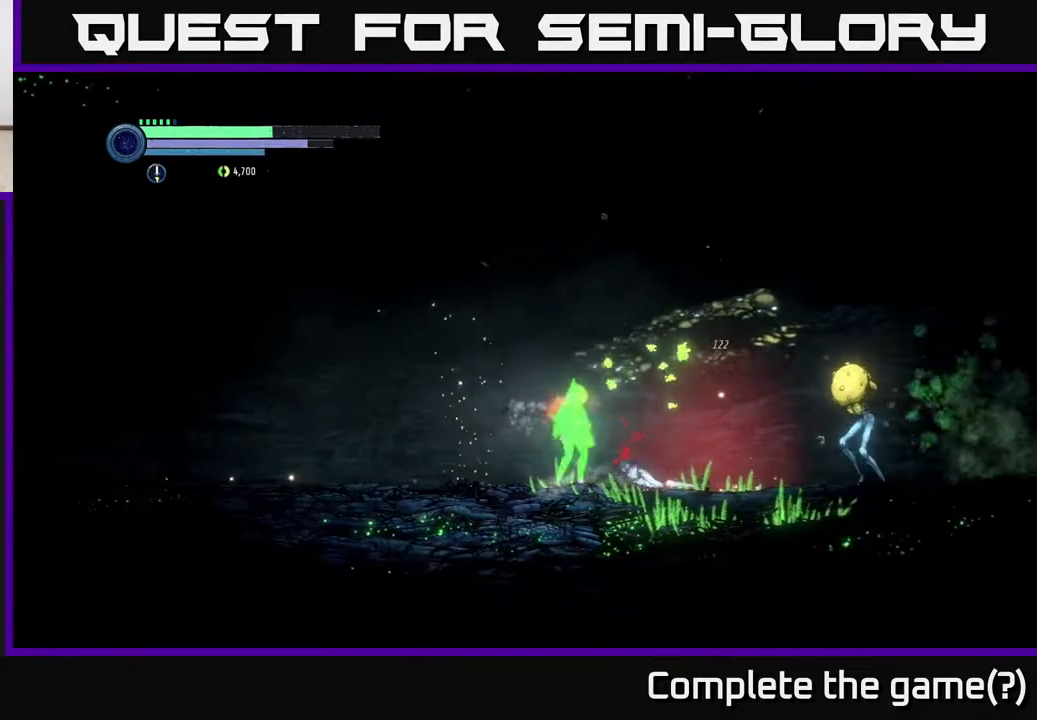
Gameplay with a controller (Xbox layout); each line is a JSON object with the inputs held at the frame after it. "events" lists button and stick changes between this image and that frame as [ms after this image, input, new state], when the widget could be followed in between.
{"buttons": [], "left_stick": "center", "right_stick": "center", "events": [[67, "B", "down"], [83, "left_stick", "center"], [167, "B", "up"]]}
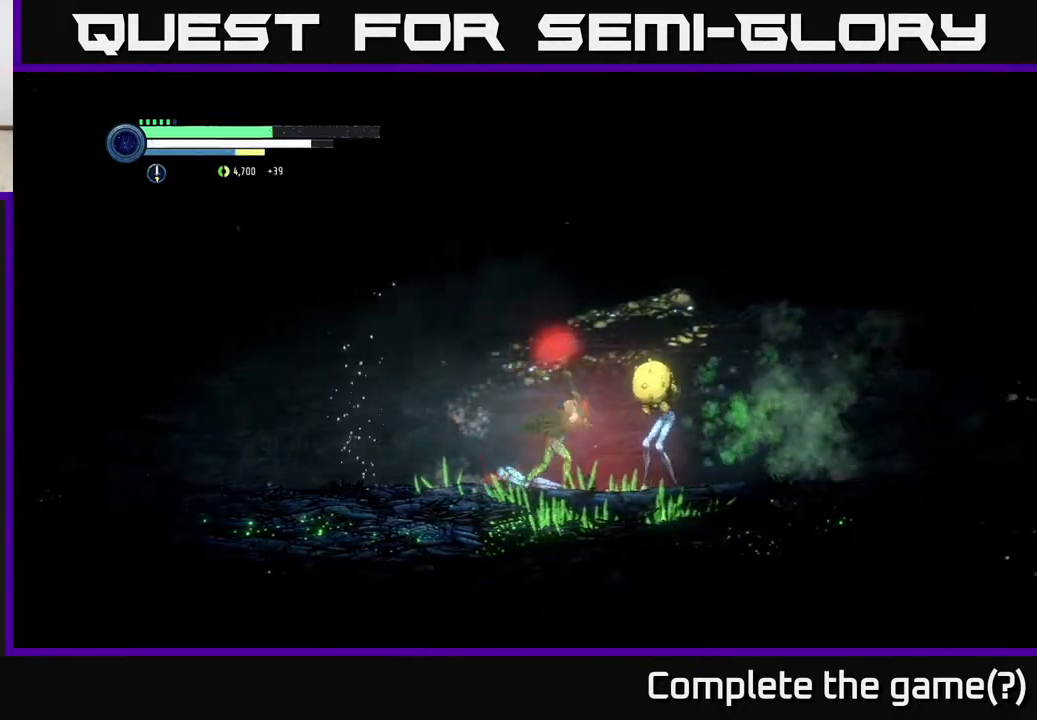
{"buttons": [], "left_stick": "center", "right_stick": "center", "events": [[367, "X", "down"], [450, "X", "up"]]}
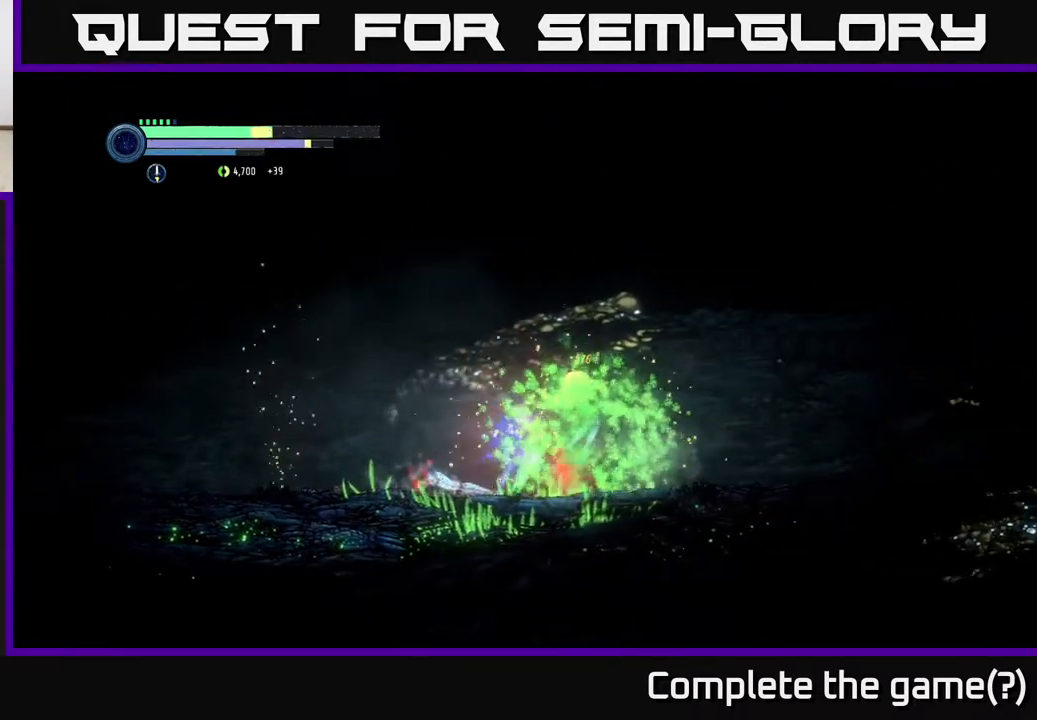
{"buttons": [], "left_stick": "center", "right_stick": "center", "events": [[50, "X", "down"], [133, "X", "up"], [233, "X", "down"], [317, "X", "up"], [400, "X", "down"], [500, "X", "up"]]}
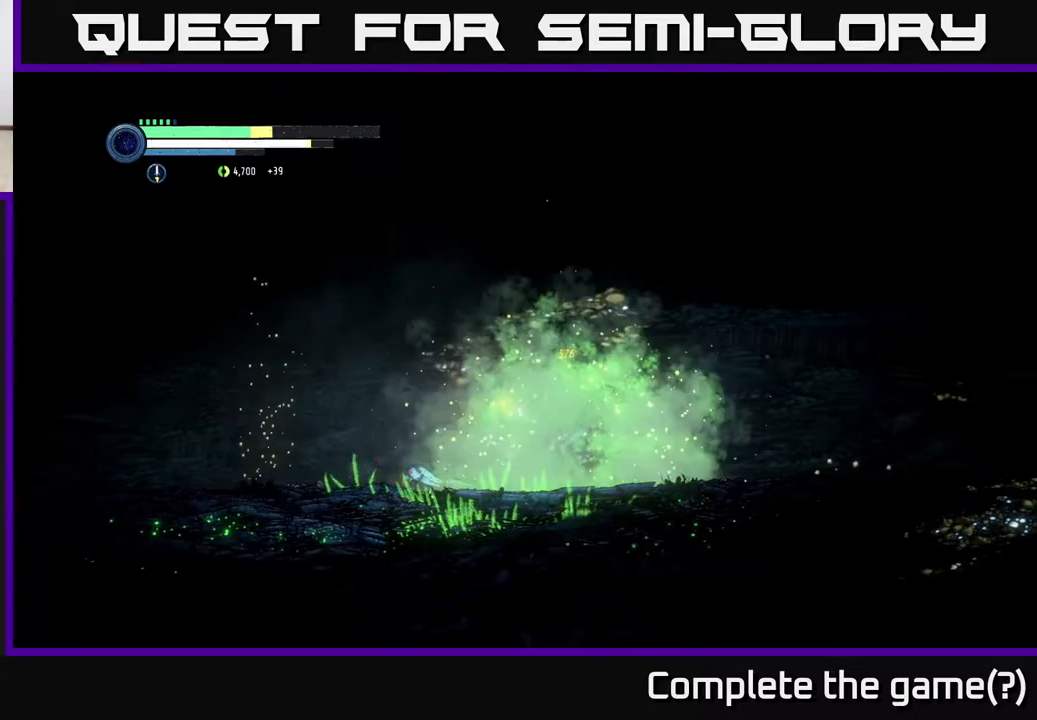
{"buttons": ["X"], "left_stick": "left", "right_stick": "center", "events": [[83, "X", "down"], [167, "X", "up"], [267, "X", "down"], [367, "X", "up"], [433, "X", "down"], [483, "left_stick", "left"]]}
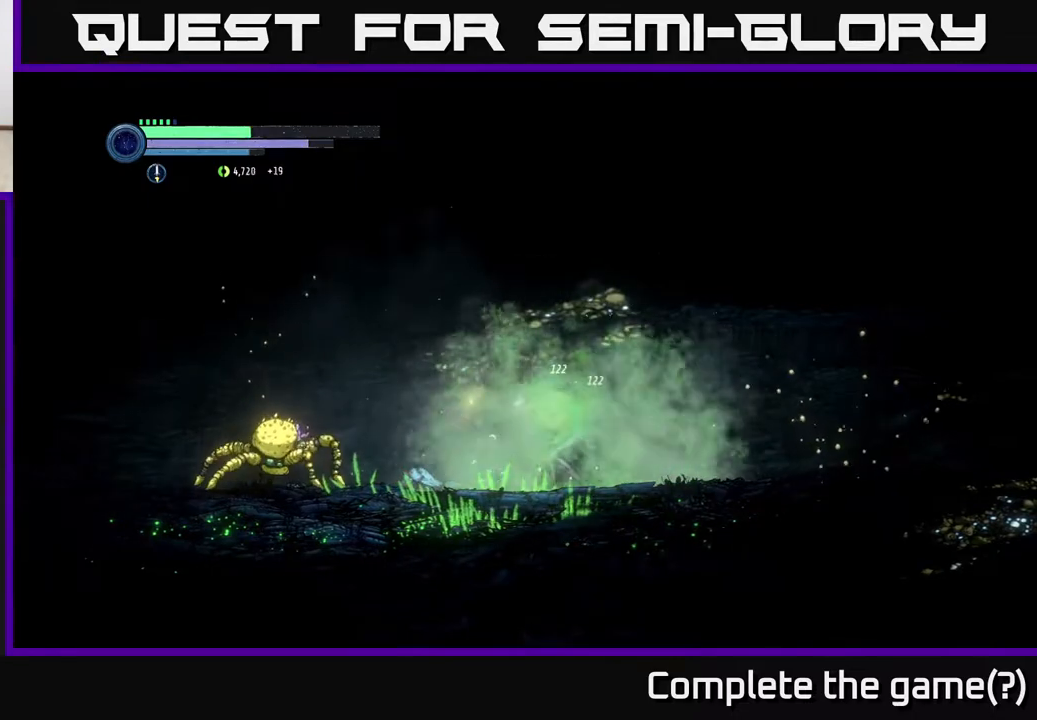
{"buttons": [], "left_stick": "center", "right_stick": "center", "events": [[17, "X", "up"], [200, "B", "down"], [267, "B", "up"], [300, "left_stick", "center"]]}
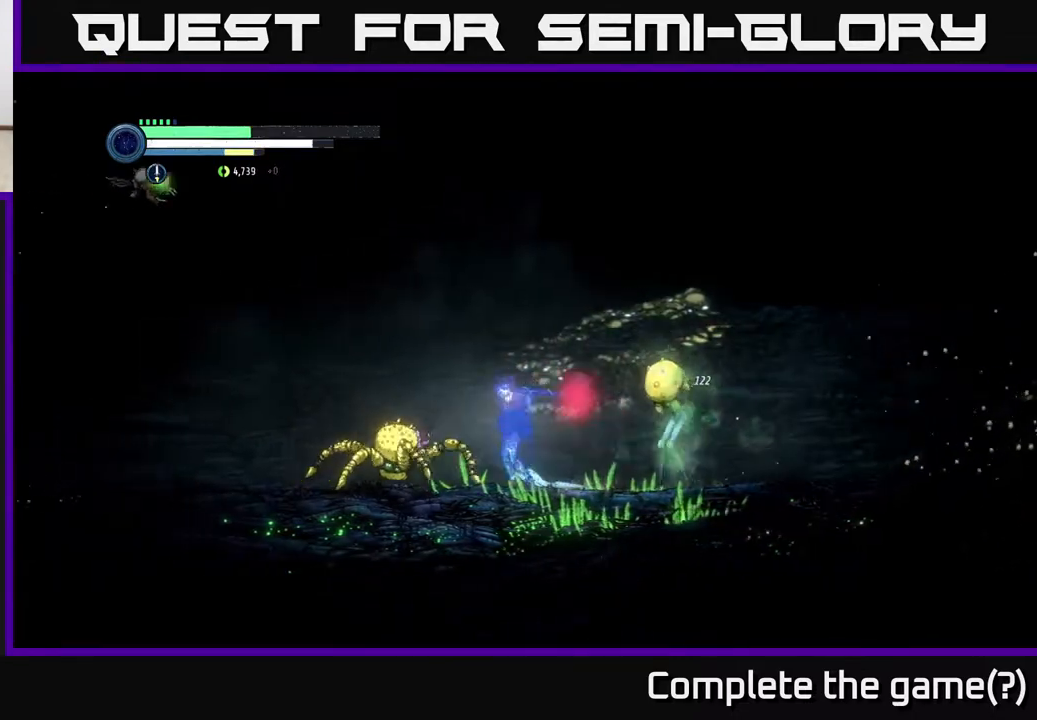
{"buttons": ["X"], "left_stick": "left", "right_stick": "center", "events": [[450, "left_stick", "left"], [467, "X", "down"]]}
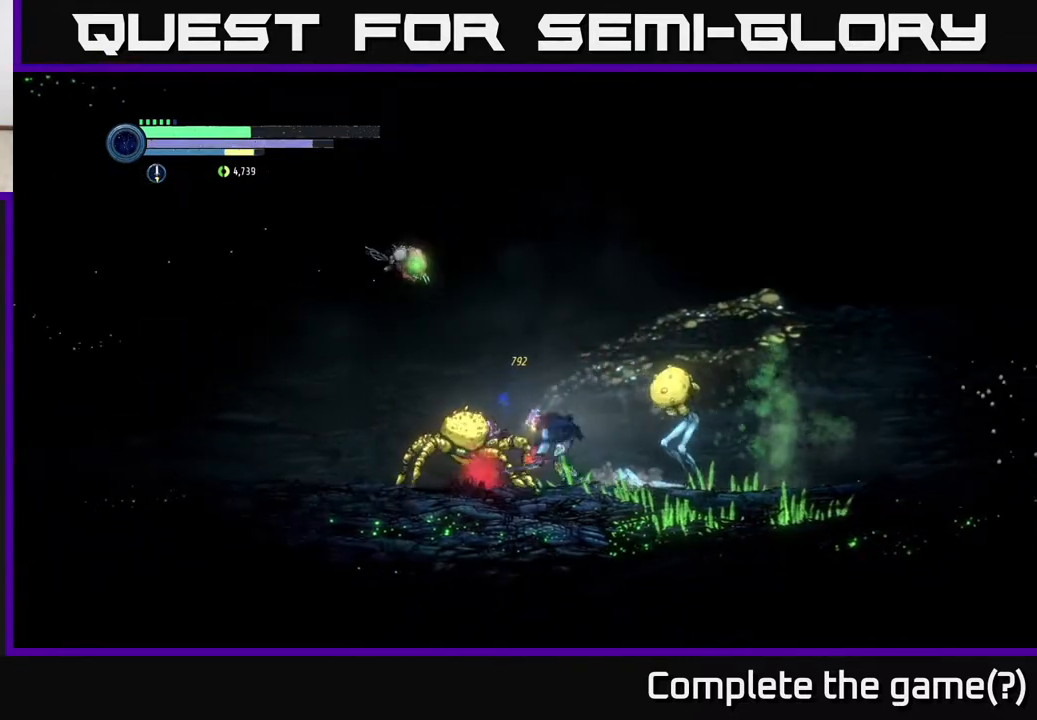
{"buttons": ["L2", "R2"], "left_stick": "left", "right_stick": "center", "events": [[50, "X", "up"], [133, "X", "down"], [217, "X", "up"], [300, "X", "down"], [367, "L2", "down"], [367, "X", "up"], [500, "R2", "down"]]}
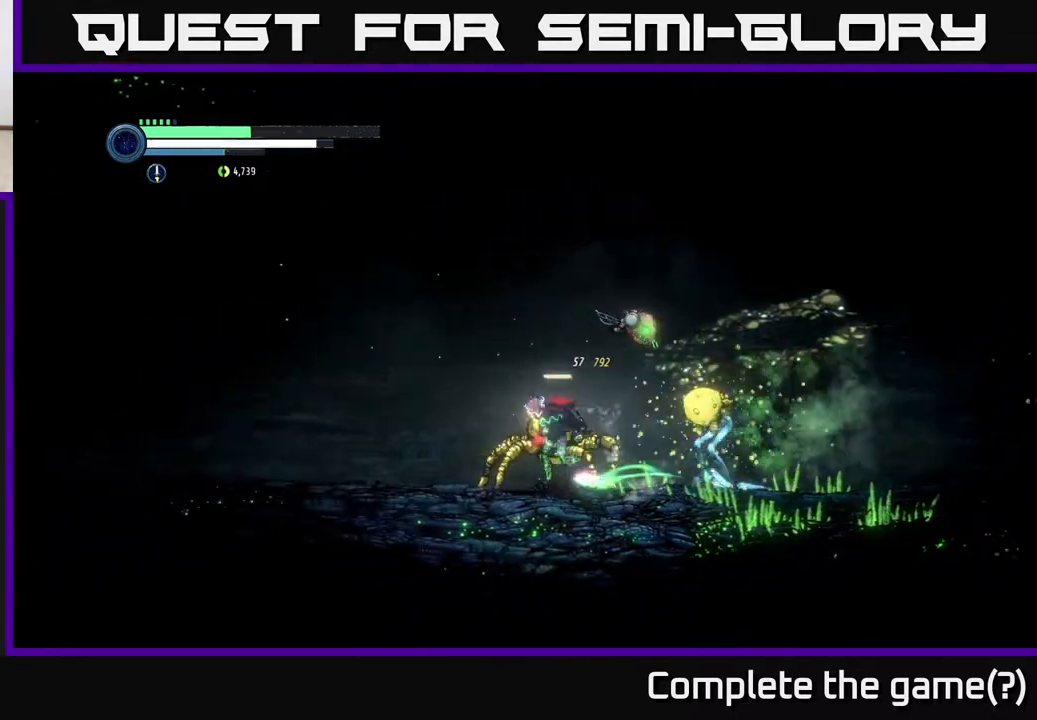
{"buttons": [], "left_stick": "left", "right_stick": "center", "events": [[150, "L2", "up"], [350, "R2", "up"]]}
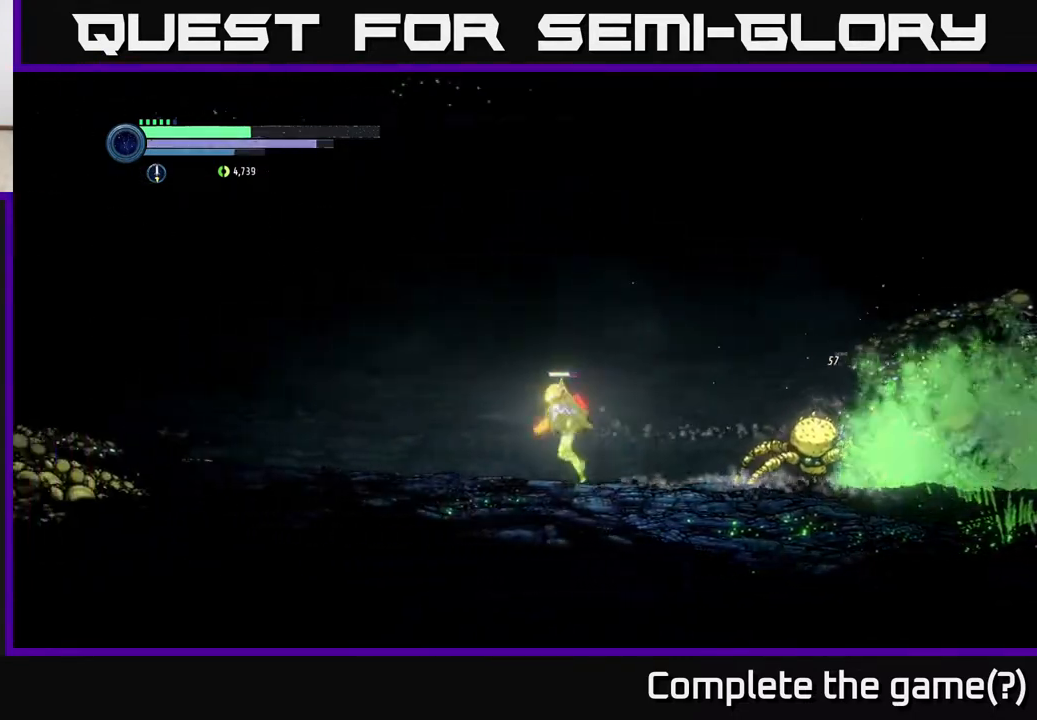
{"buttons": ["L2"], "left_stick": "right", "right_stick": "center", "events": [[183, "left_stick", "right"], [217, "L2", "down"], [317, "Y", "down"], [417, "Y", "up"]]}
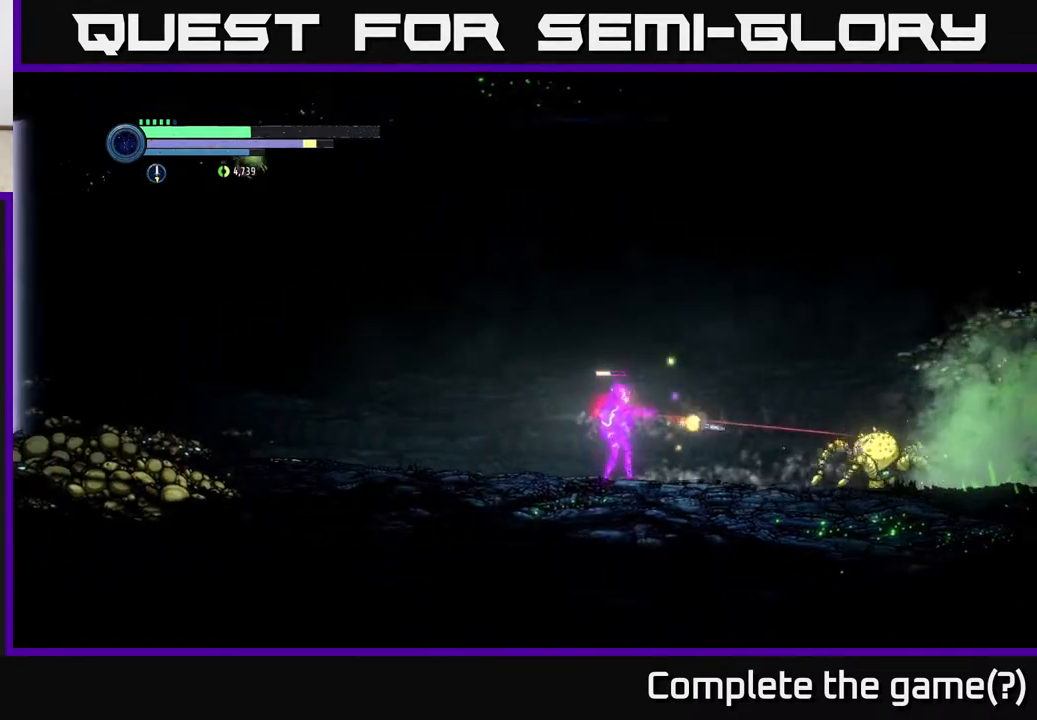
{"buttons": ["Y", "L2"], "left_stick": "right", "right_stick": "center", "events": [[150, "Y", "down"], [267, "Y", "up"], [467, "Y", "down"]]}
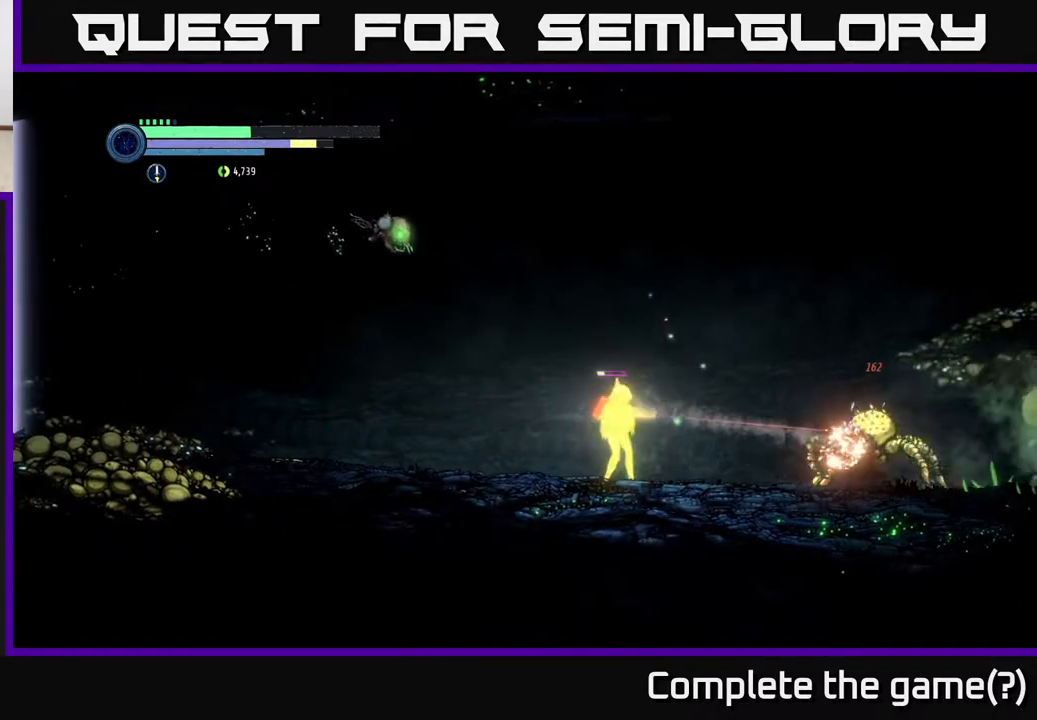
{"buttons": [], "left_stick": "left", "right_stick": "center", "events": [[83, "Y", "up"], [350, "L2", "up"], [383, "left_stick", "left"]]}
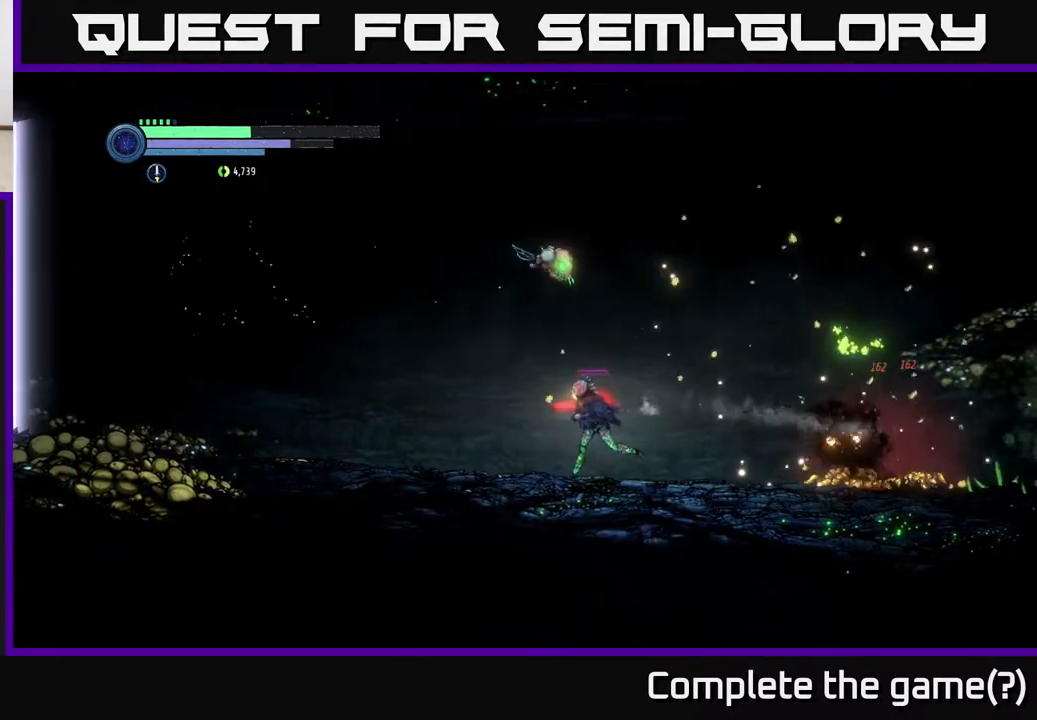
{"buttons": [], "left_stick": "right", "right_stick": "center", "events": [[150, "left_stick", "right"], [350, "left_stick", "center"], [483, "left_stick", "right"]]}
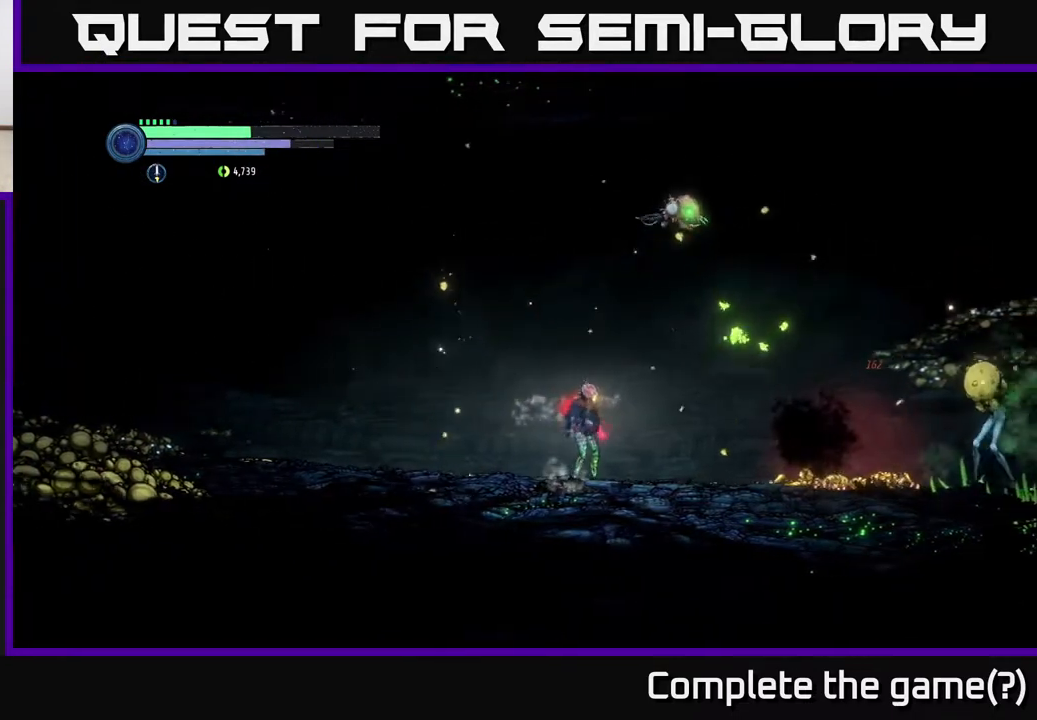
{"buttons": ["X"], "left_stick": "right", "right_stick": "center", "events": [[167, "X", "down"], [283, "X", "up"], [433, "X", "down"]]}
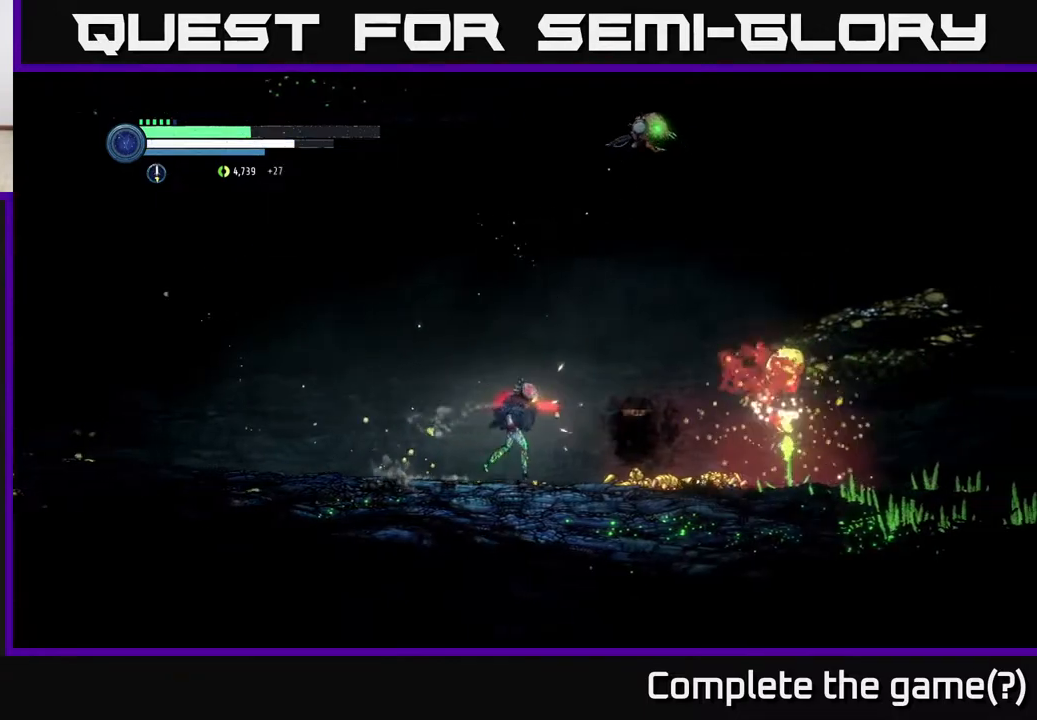
{"buttons": [], "left_stick": "right", "right_stick": "center", "events": [[50, "X", "up"], [217, "B", "down"], [317, "B", "up"]]}
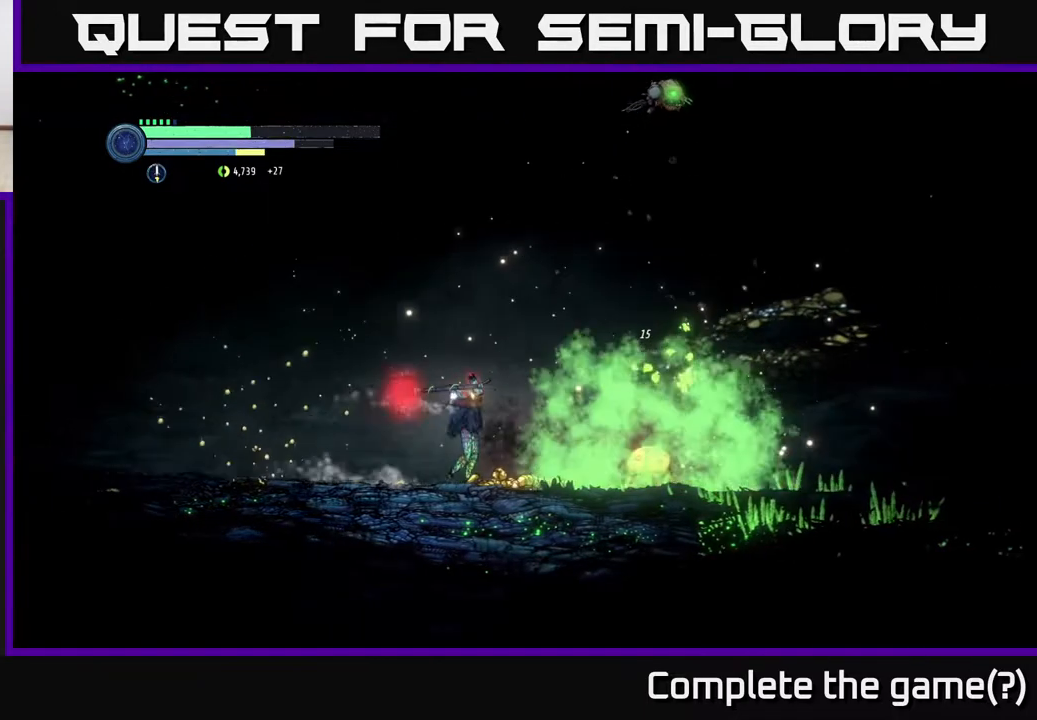
{"buttons": [], "left_stick": "center", "right_stick": "center", "events": [[300, "left_stick", "center"]]}
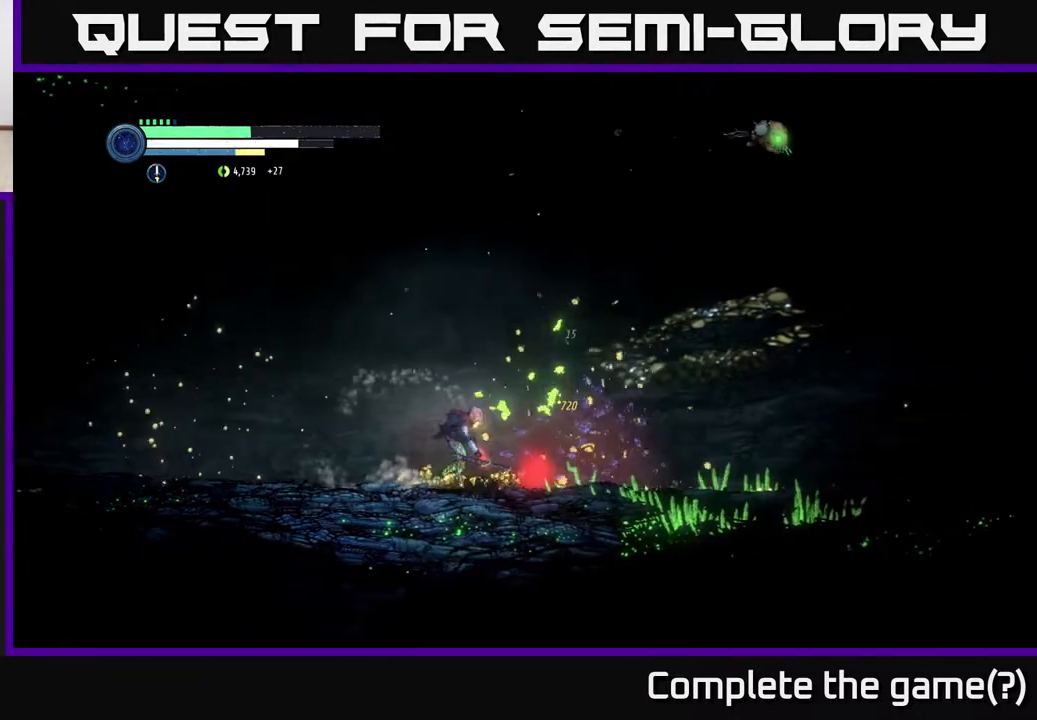
{"buttons": [], "left_stick": "right", "right_stick": "center", "events": [[133, "left_stick", "right"]]}
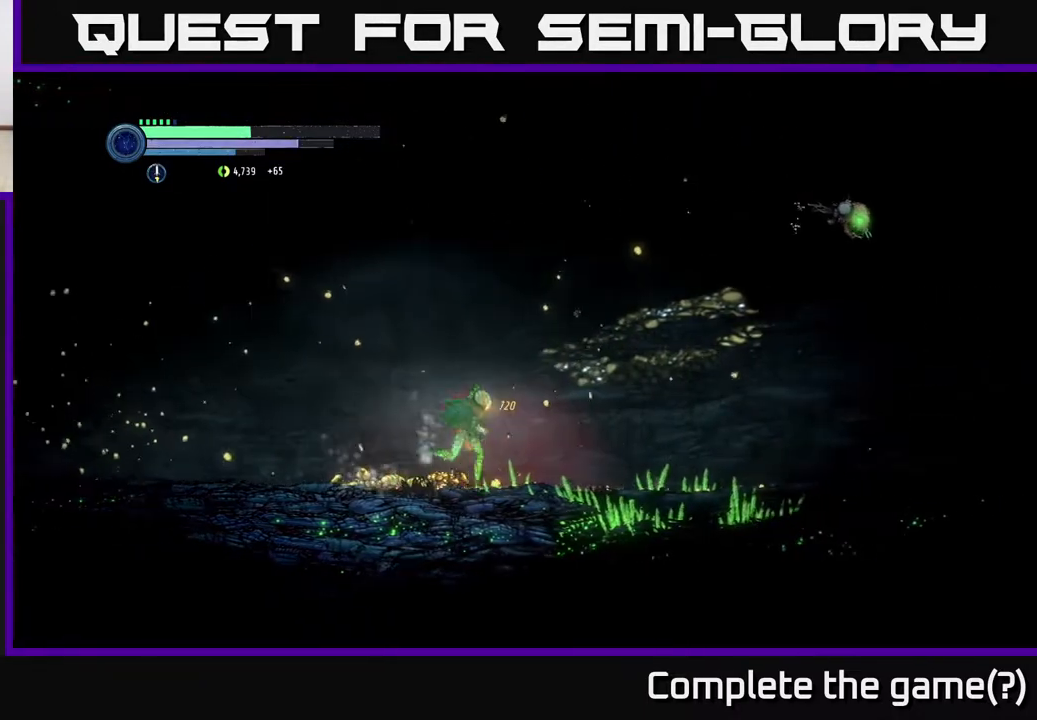
{"buttons": ["L2"], "left_stick": "left", "right_stick": "center", "events": [[183, "left_stick", "left"], [283, "L2", "down"]]}
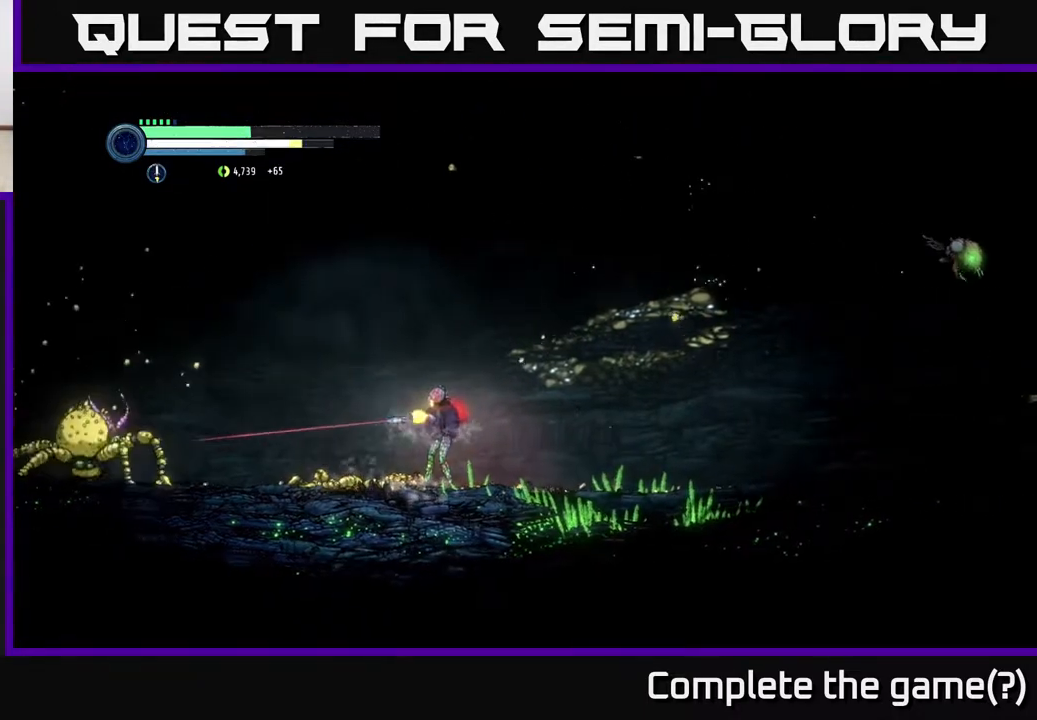
{"buttons": ["L2"], "left_stick": "left", "right_stick": "center", "events": [[17, "Y", "down"], [150, "Y", "up"], [333, "Y", "down"], [467, "Y", "up"]]}
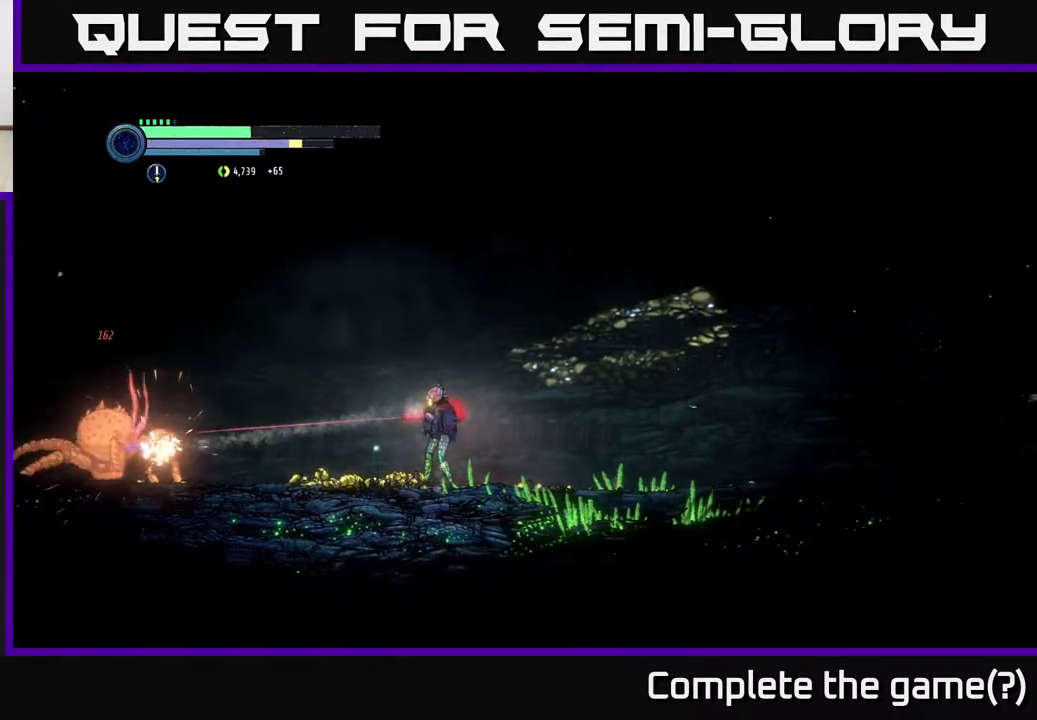
{"buttons": ["Y", "L2"], "left_stick": "left", "right_stick": "center", "events": [[100, "Y", "down"], [233, "Y", "up"], [383, "Y", "down"]]}
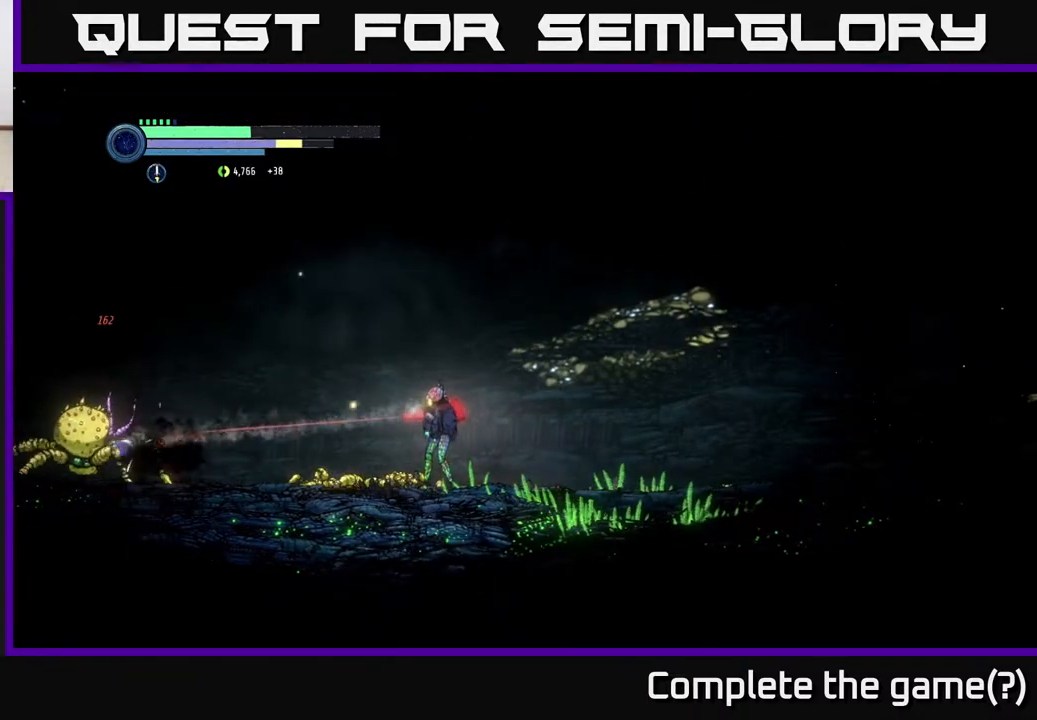
{"buttons": [], "left_stick": "left", "right_stick": "center", "events": [[17, "Y", "up"], [183, "Y", "down"], [283, "Y", "up"], [467, "L2", "up"]]}
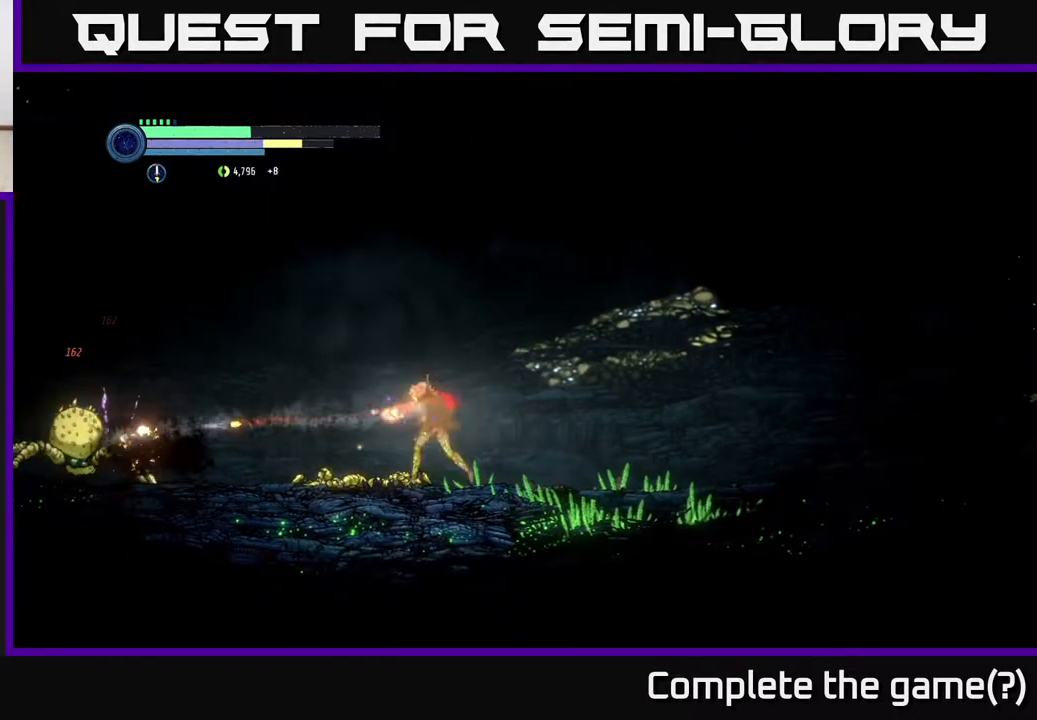
{"buttons": ["X"], "left_stick": "left", "right_stick": "center", "events": [[33, "X", "down"], [150, "X", "up"], [283, "X", "down"], [367, "X", "up"], [483, "X", "down"]]}
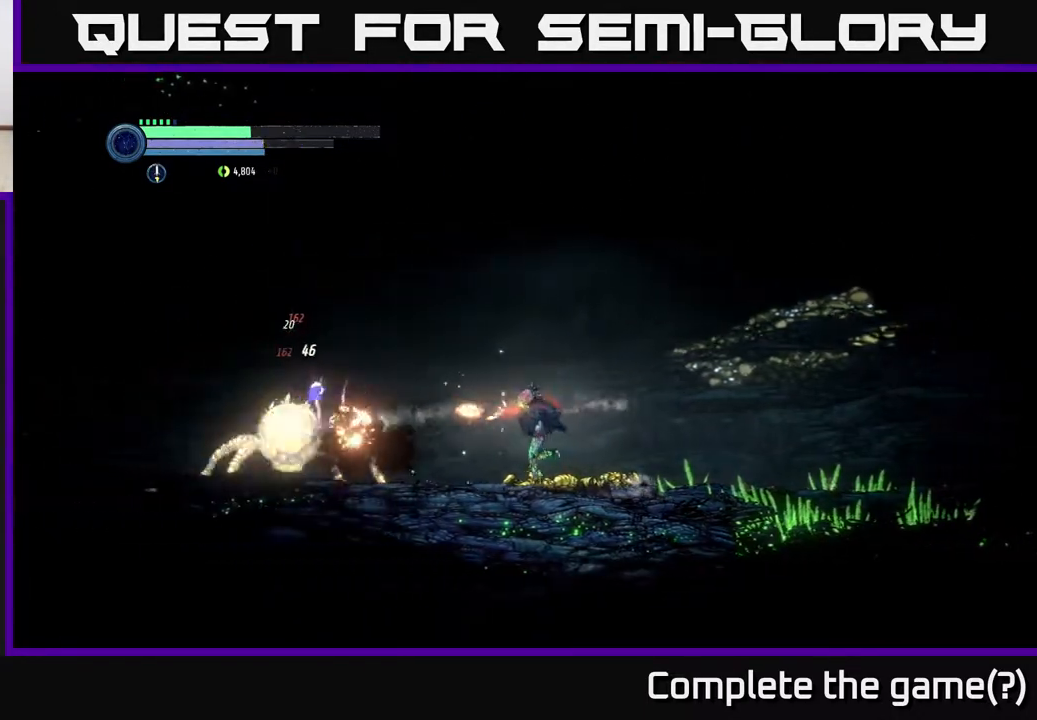
{"buttons": [], "left_stick": "center", "right_stick": "center", "events": [[67, "X", "up"], [183, "B", "down"], [250, "B", "up"], [333, "left_stick", "center"]]}
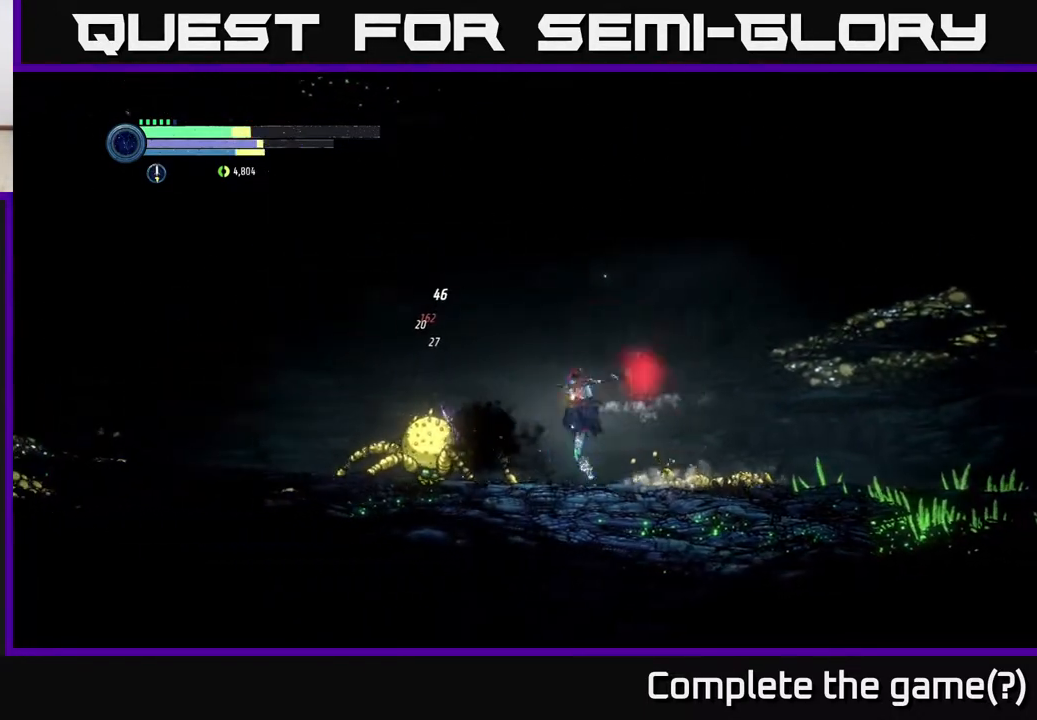
{"buttons": [], "left_stick": "center", "right_stick": "center", "events": []}
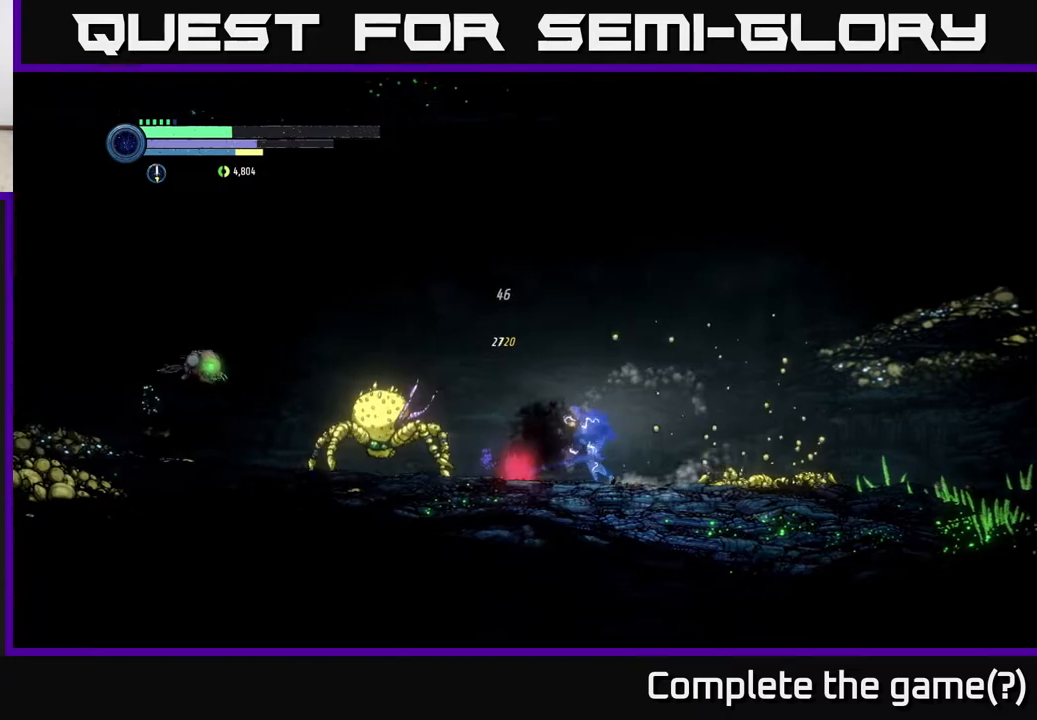
{"buttons": ["L2"], "left_stick": "left", "right_stick": "center", "events": [[233, "left_stick", "left"], [267, "X", "down"], [383, "X", "up"], [400, "L2", "down"]]}
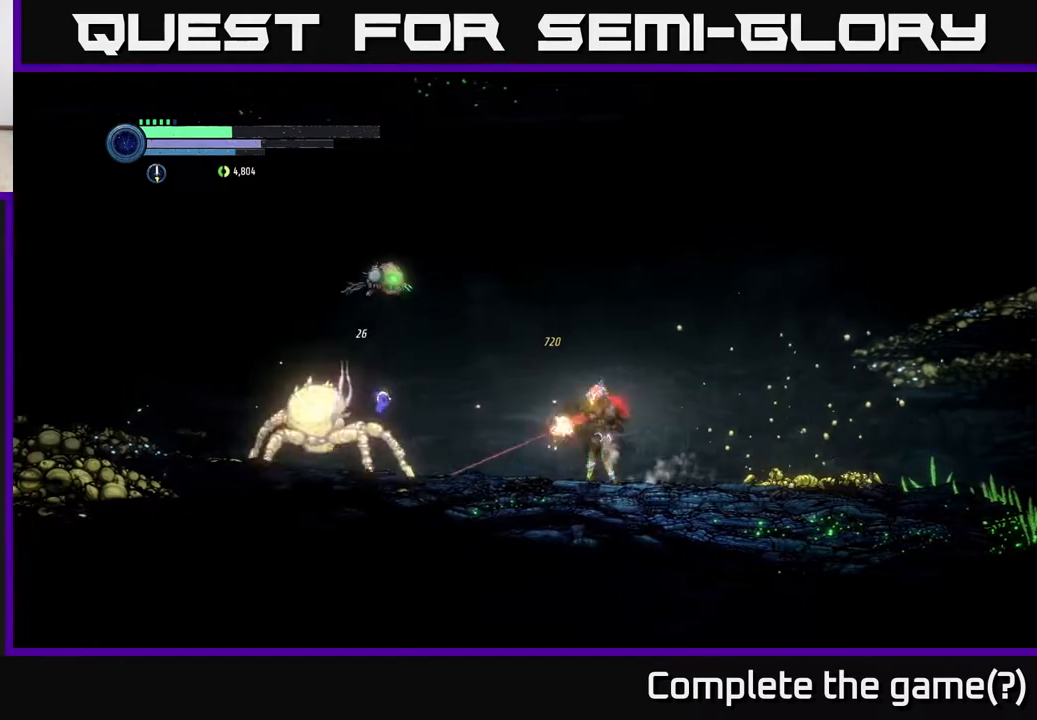
{"buttons": ["L2"], "left_stick": "left", "right_stick": "center", "events": [[33, "X", "down"], [133, "X", "up"], [333, "X", "down"], [433, "X", "up"]]}
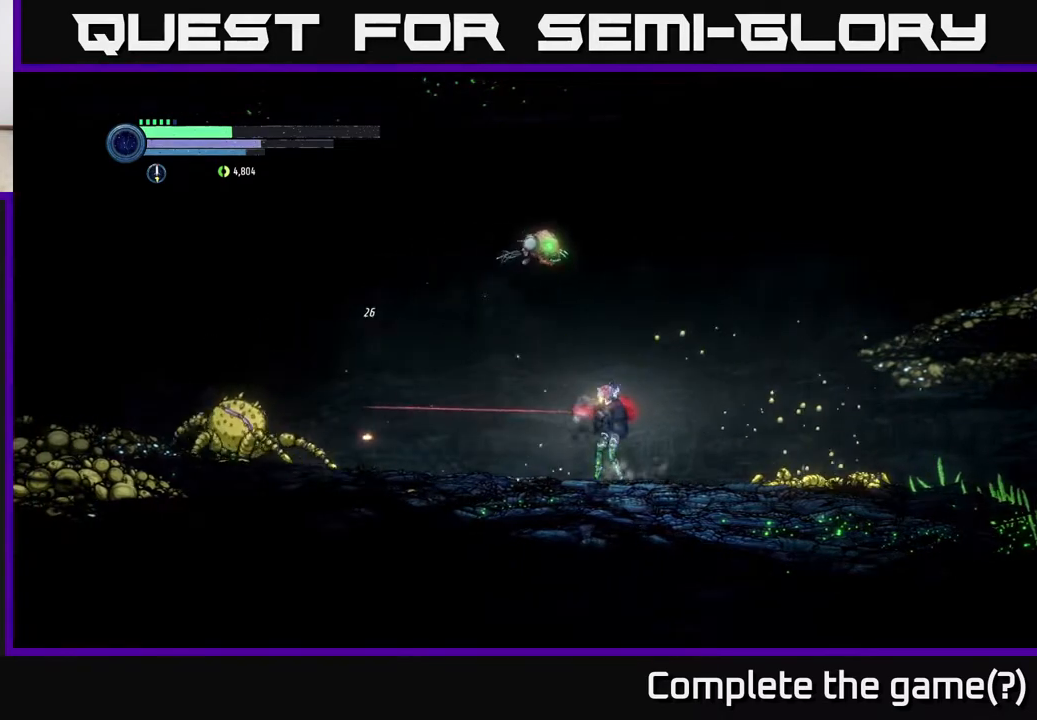
{"buttons": ["A"], "left_stick": "right", "right_stick": "center", "events": [[67, "X", "down"], [150, "X", "up"], [250, "L2", "up"], [383, "left_stick", "right"], [500, "A", "down"]]}
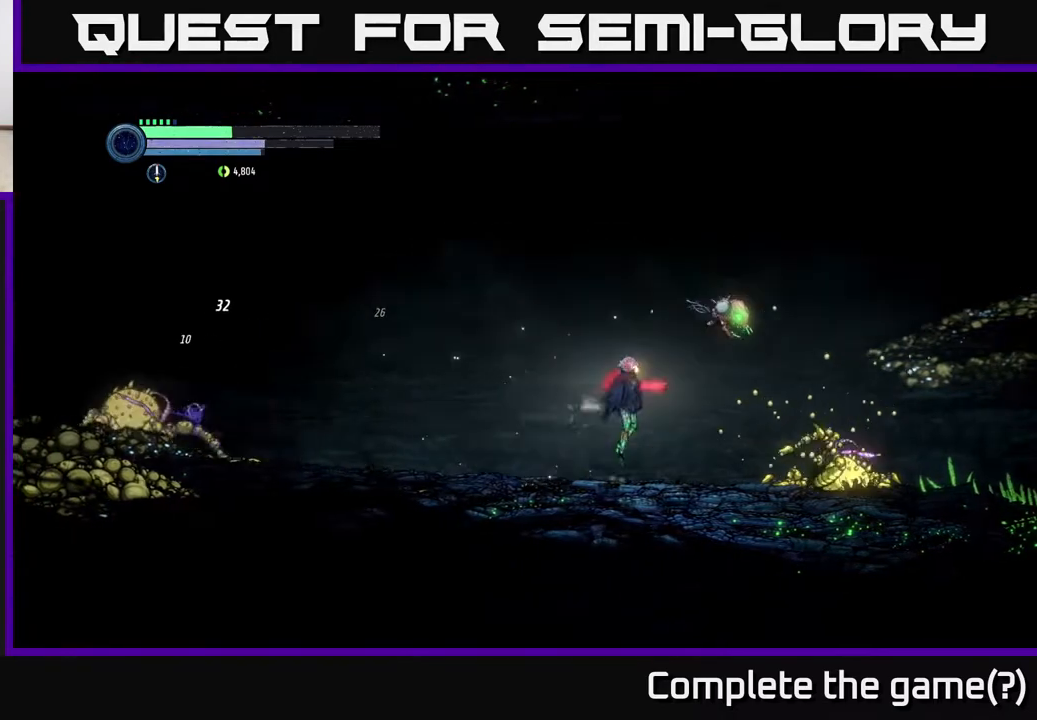
{"buttons": [], "left_stick": "center", "right_stick": "center", "events": [[83, "X", "down"], [183, "A", "up"], [200, "X", "up"], [333, "left_stick", "center"]]}
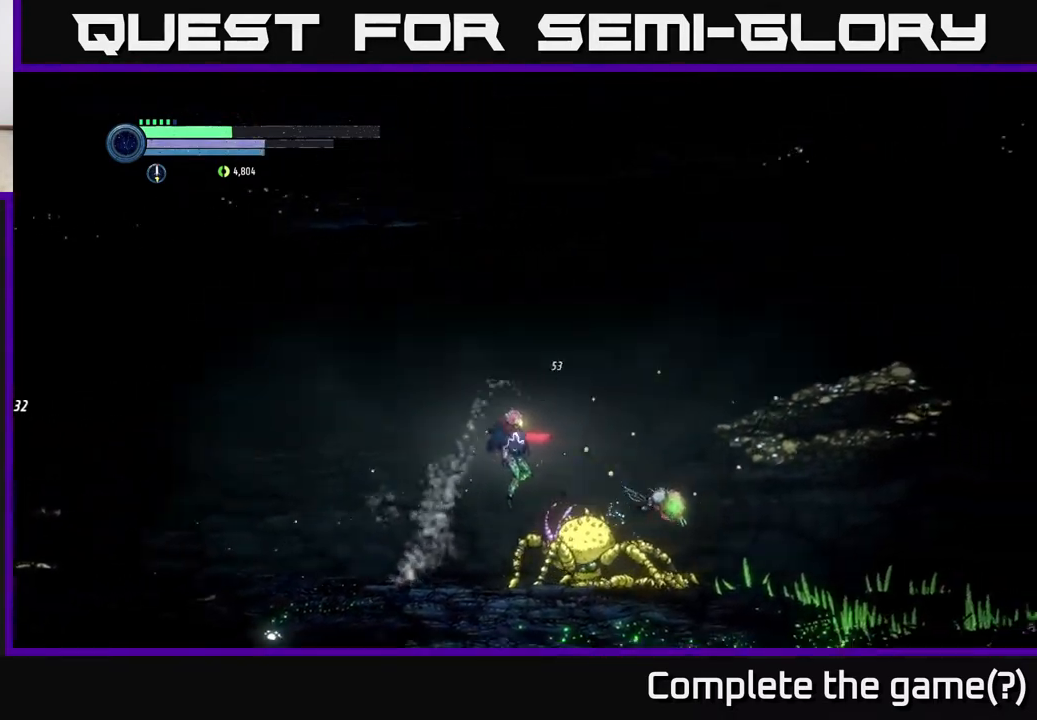
{"buttons": [], "left_stick": "left", "right_stick": "center", "events": [[50, "X", "down"], [67, "left_stick", "left"], [167, "X", "up"]]}
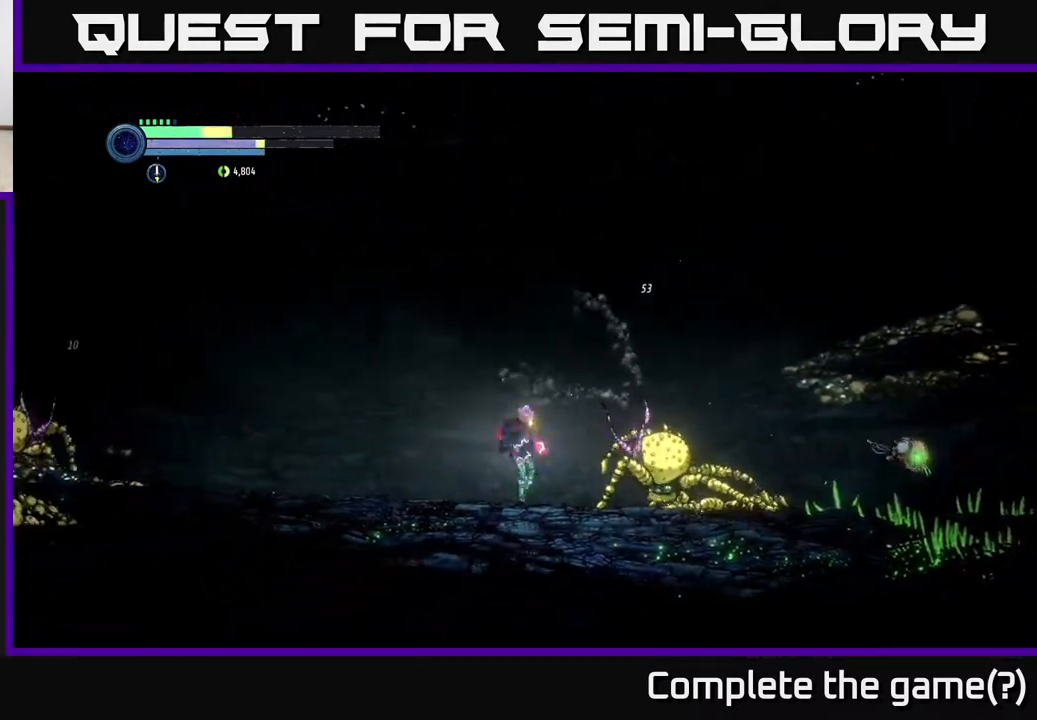
{"buttons": [], "left_stick": "center", "right_stick": "center", "events": [[33, "left_stick", "right"], [100, "B", "down"], [167, "B", "up"], [200, "left_stick", "center"]]}
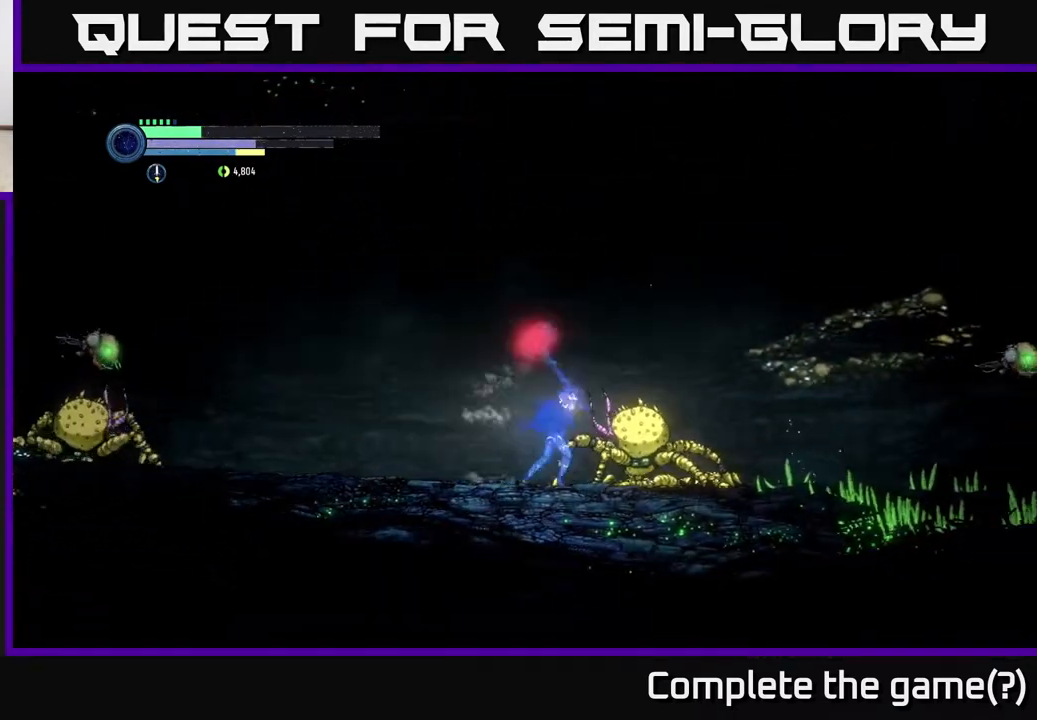
{"buttons": [], "left_stick": "left", "right_stick": "center", "events": [[350, "L1", "down"], [350, "left_stick", "left"], [483, "L1", "up"]]}